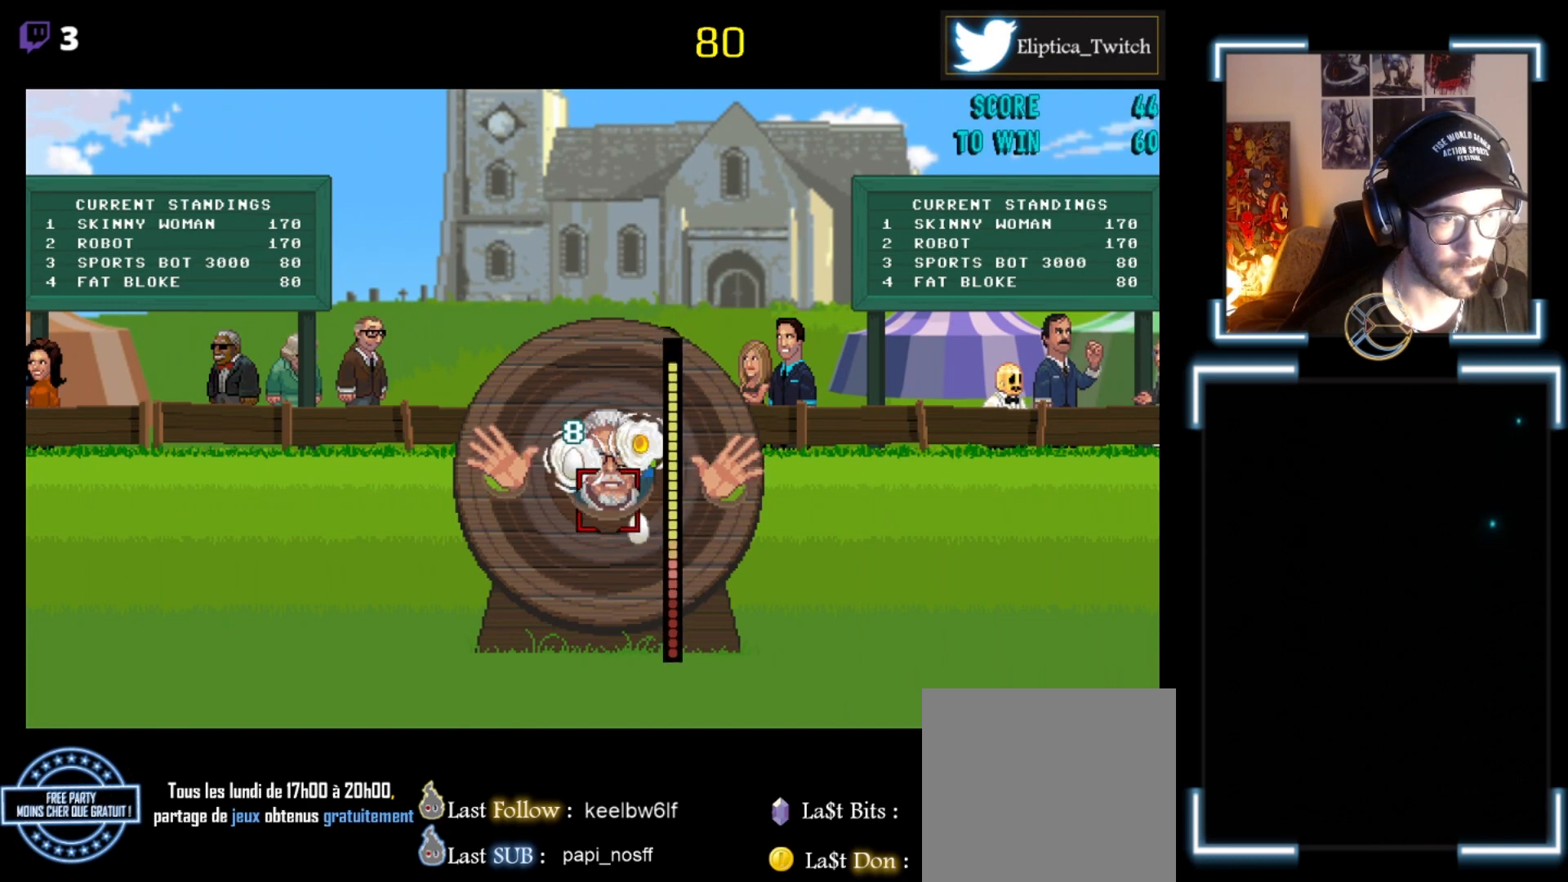
Gameplay with a controller (Xbox layout); each line is a JSON object with the inputs held at the frame after it. "events" lists button and stick changes between this image and that frame as [ms after this image, input, new state], when the widget could be followed in between. Not read: right_stick.
{"buttons": [], "left_stick": "center", "events": [[67, "left_stick", "up"], [300, "left_stick", "center"]]}
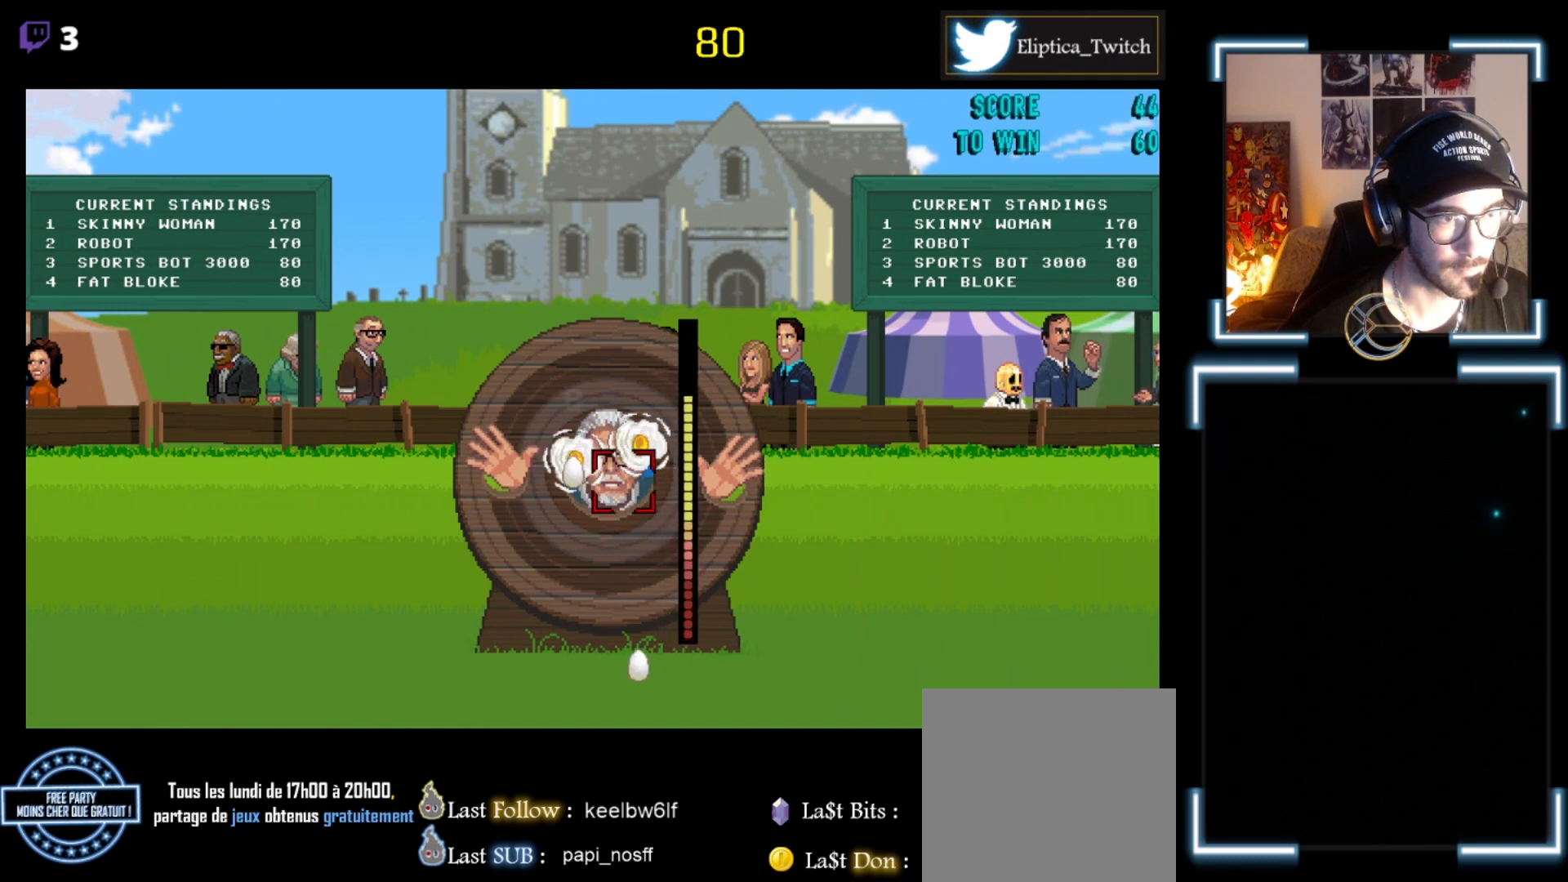
{"buttons": [], "left_stick": "down-right", "events": [[33, "left_stick", "up-left"], [167, "B", "down"], [167, "left_stick", "center"], [267, "B", "up"], [500, "left_stick", "down-right"]]}
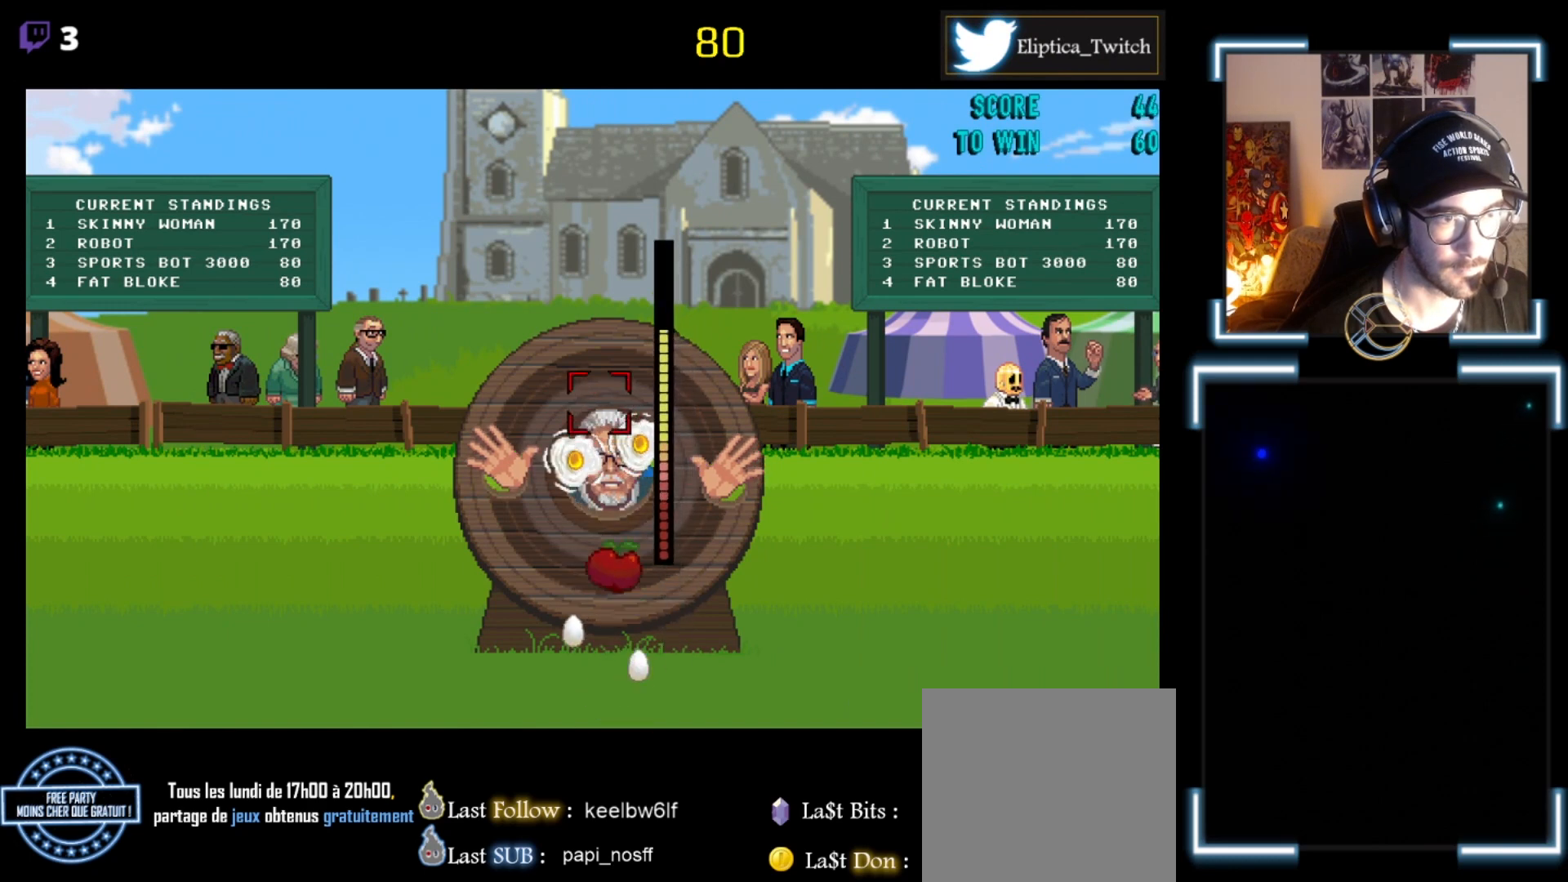
{"buttons": [], "left_stick": "center", "events": [[167, "left_stick", "center"]]}
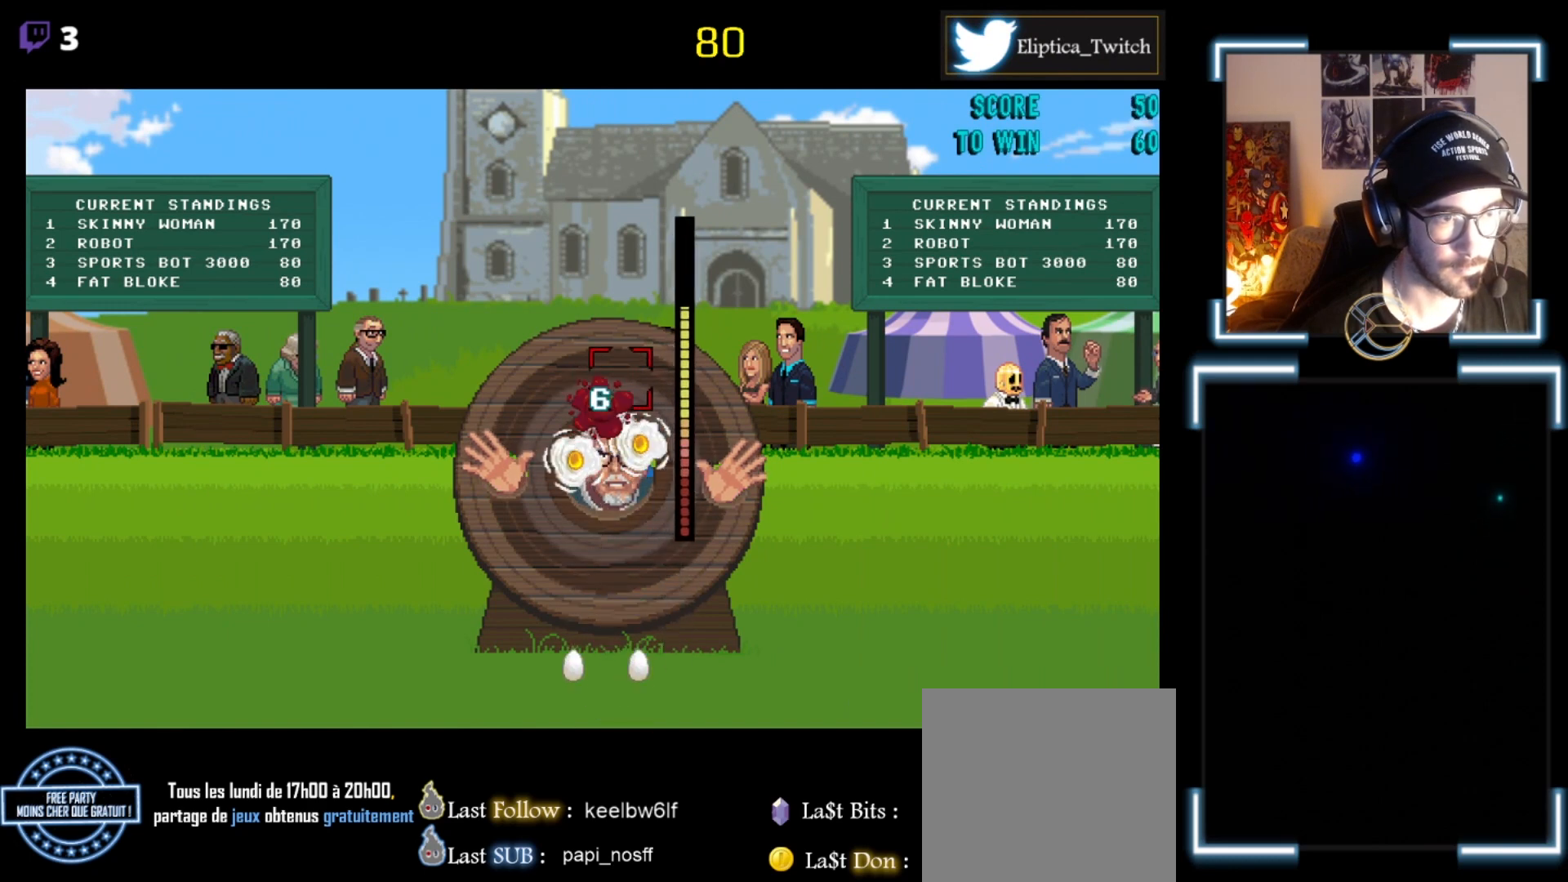
{"buttons": [], "left_stick": "center", "events": []}
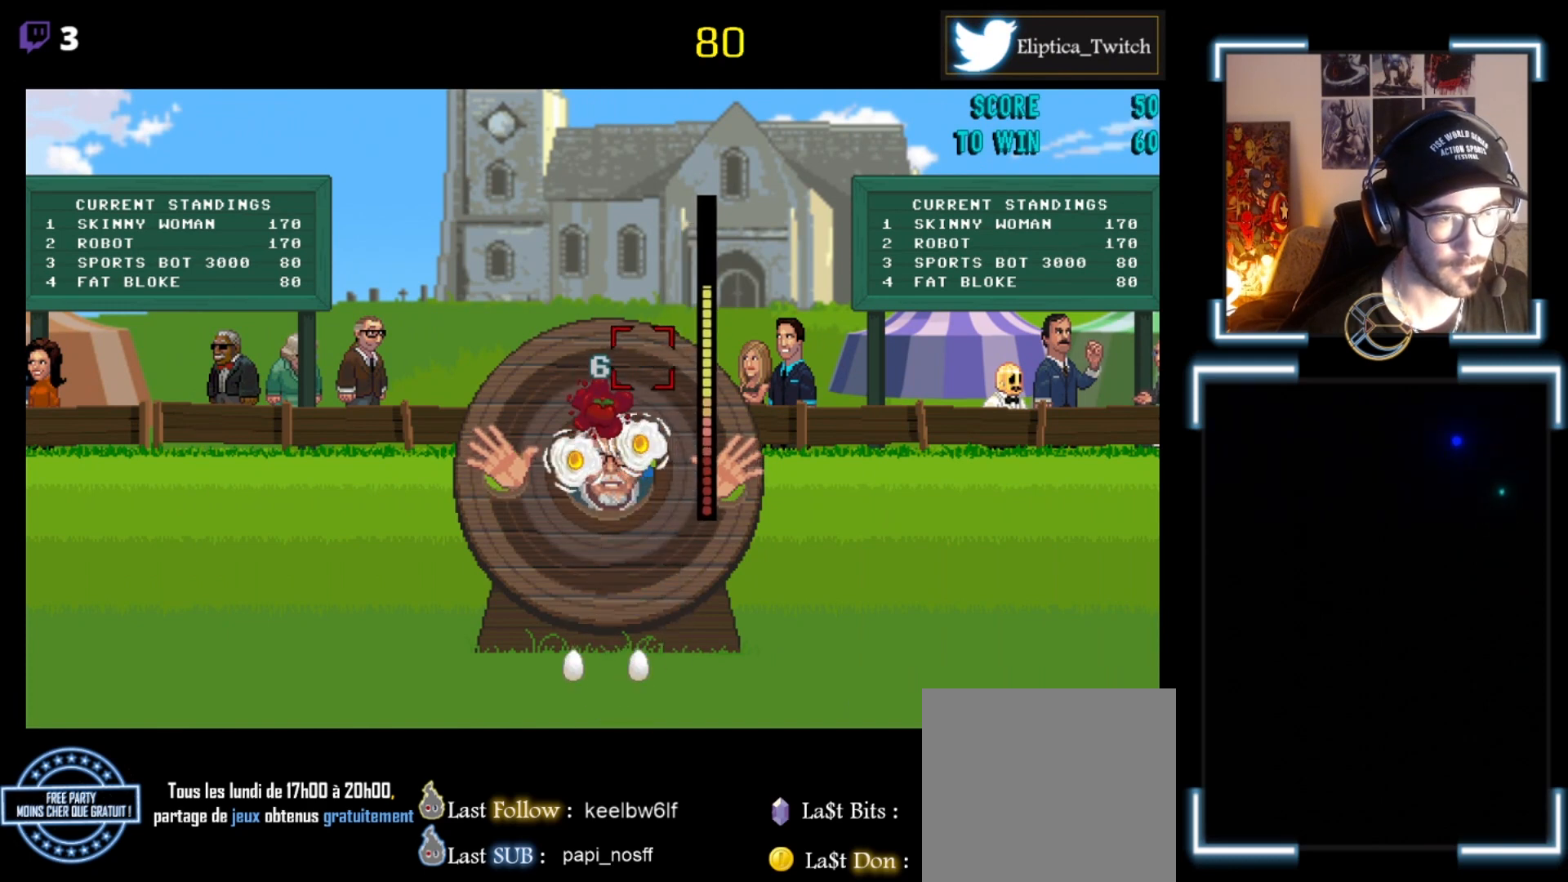
{"buttons": [], "left_stick": "center", "events": []}
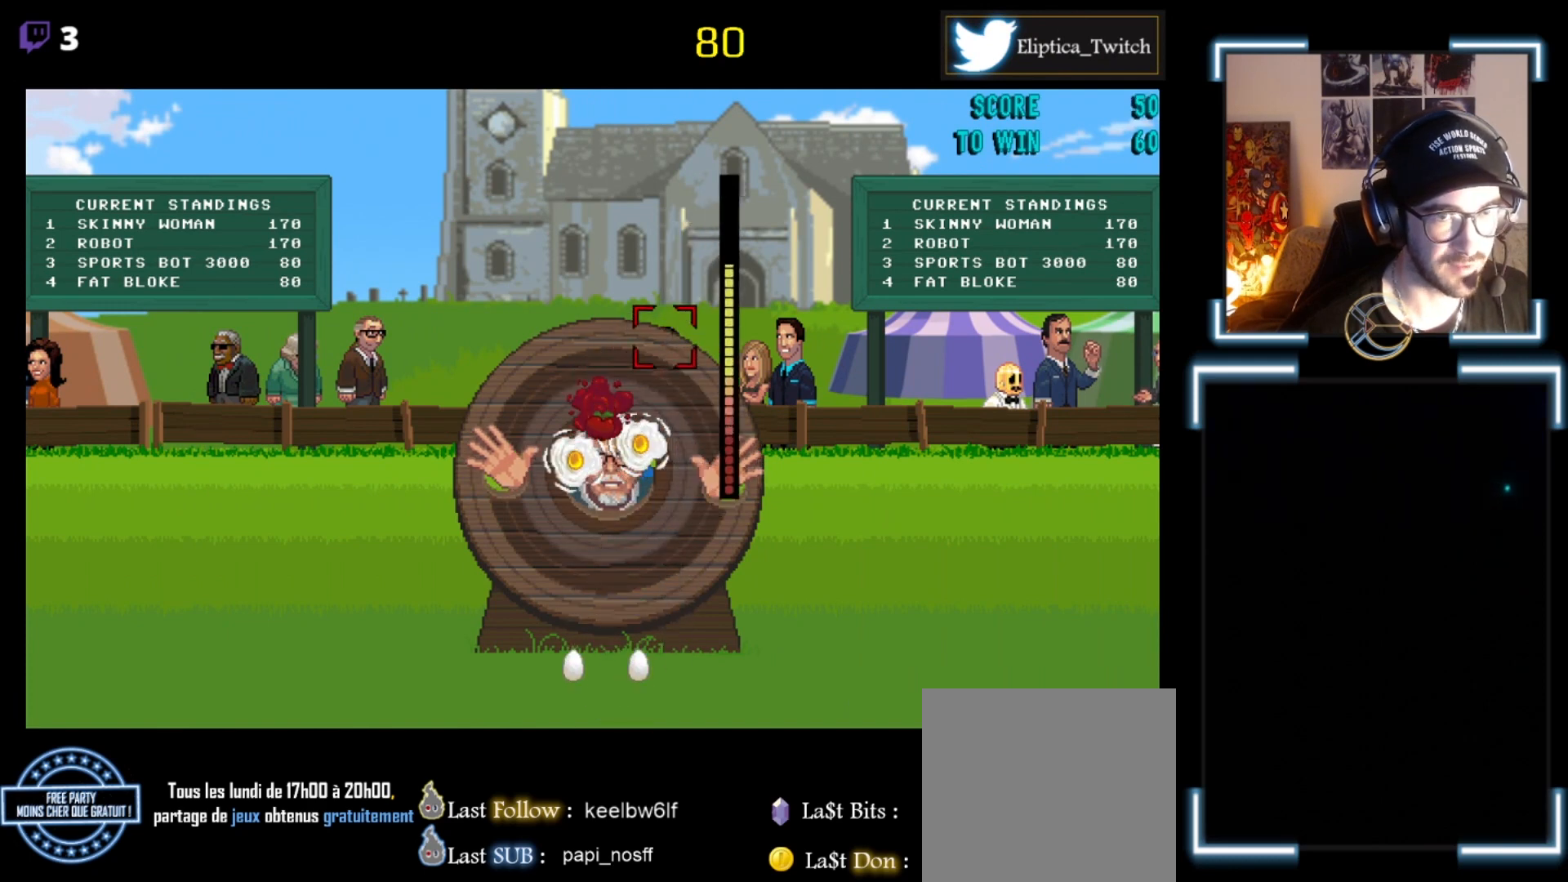
{"buttons": [], "left_stick": "center", "events": []}
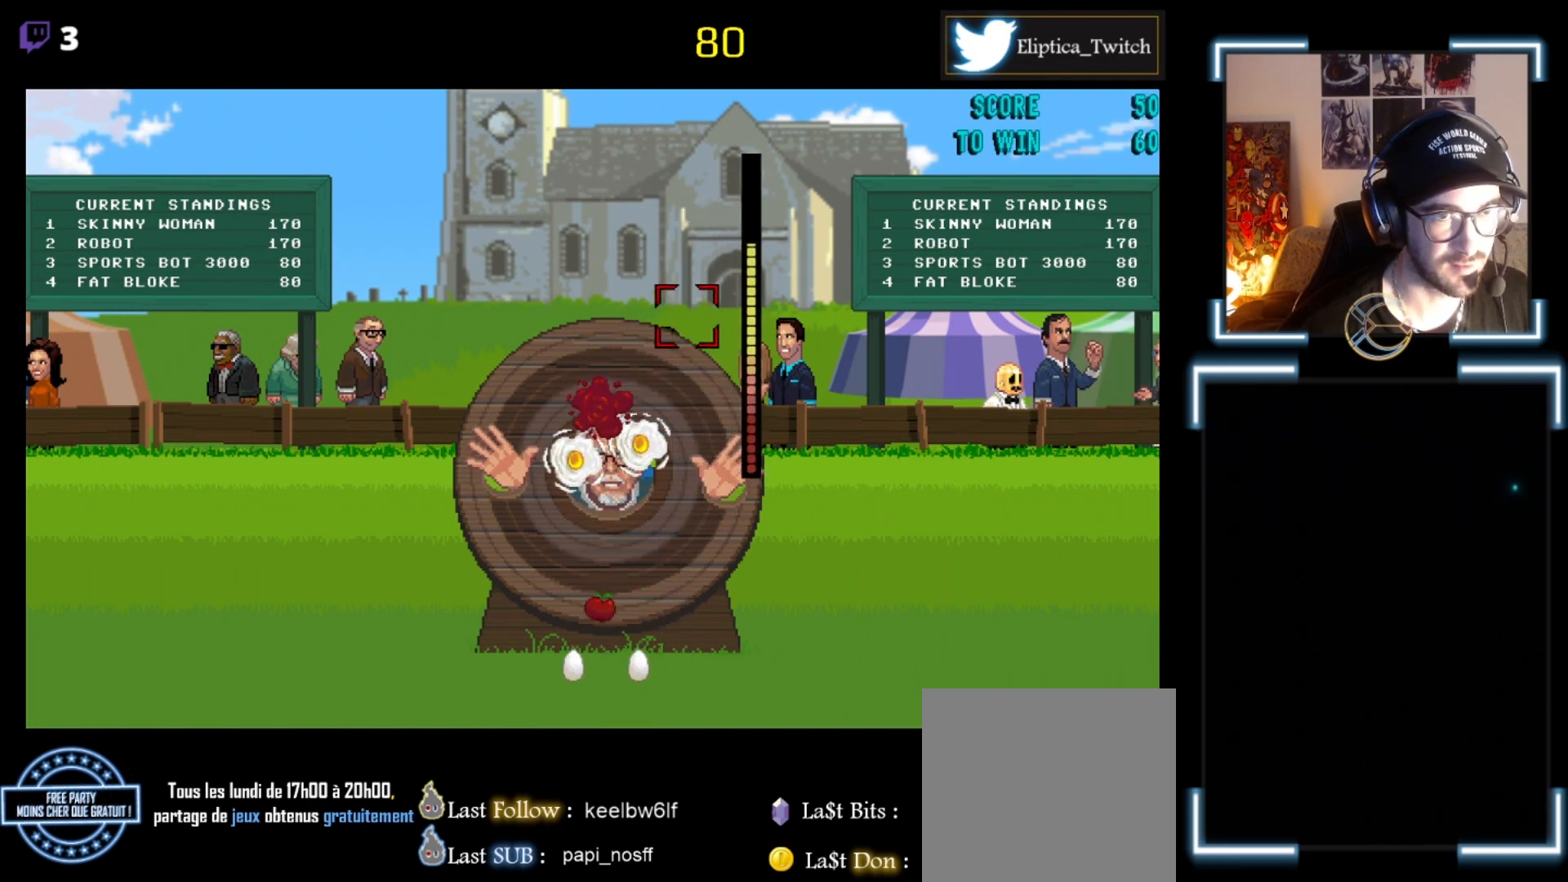
{"buttons": [], "left_stick": "center", "events": []}
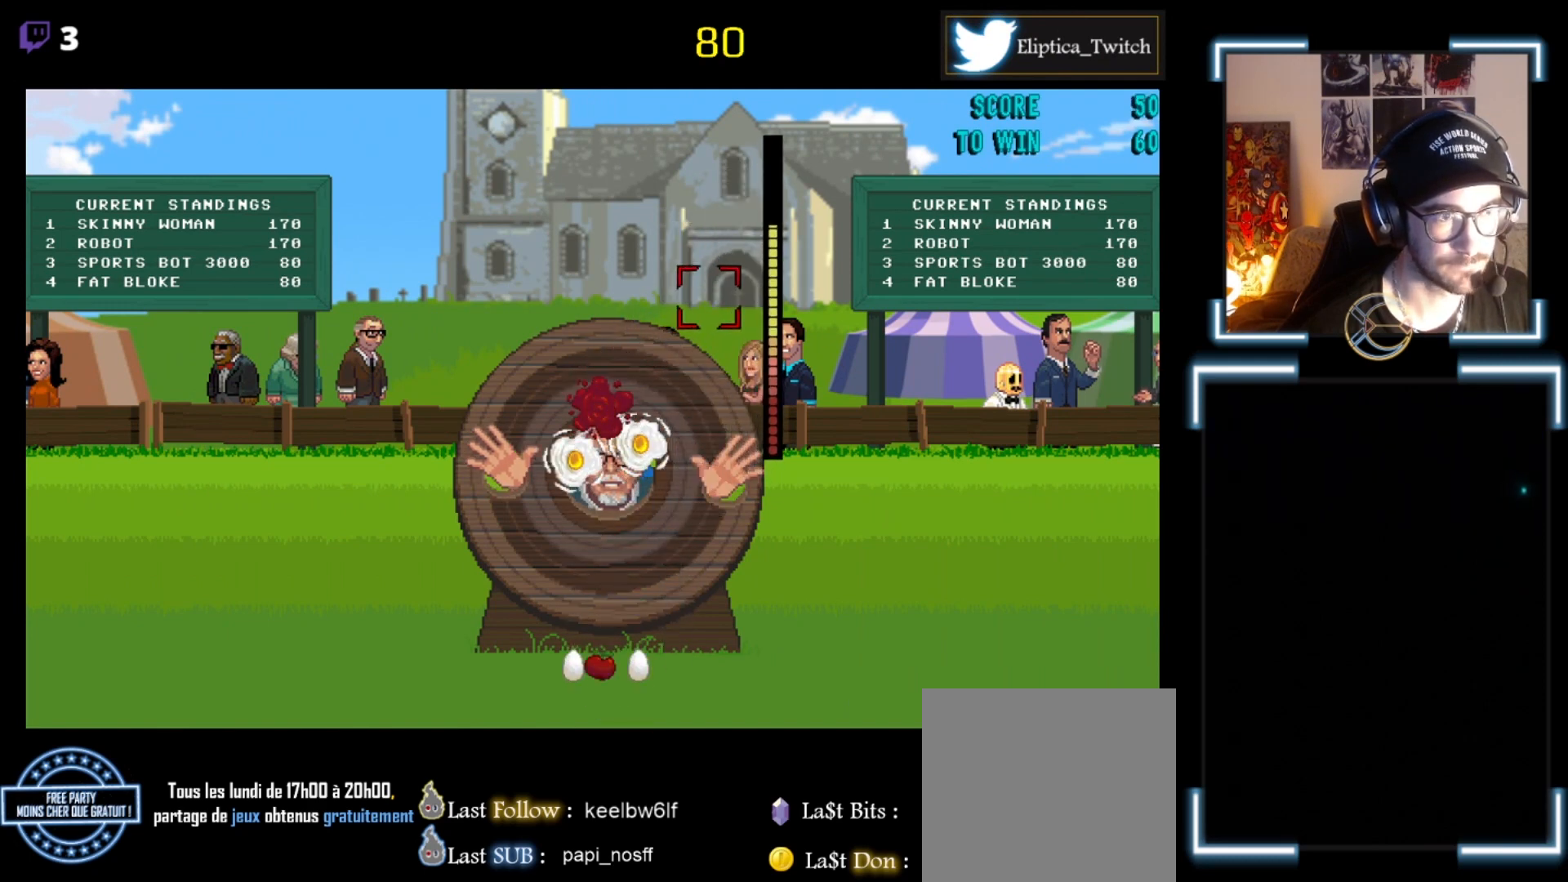
{"buttons": [], "left_stick": "center", "events": [[33, "left_stick", "down-left"], [233, "left_stick", "center"]]}
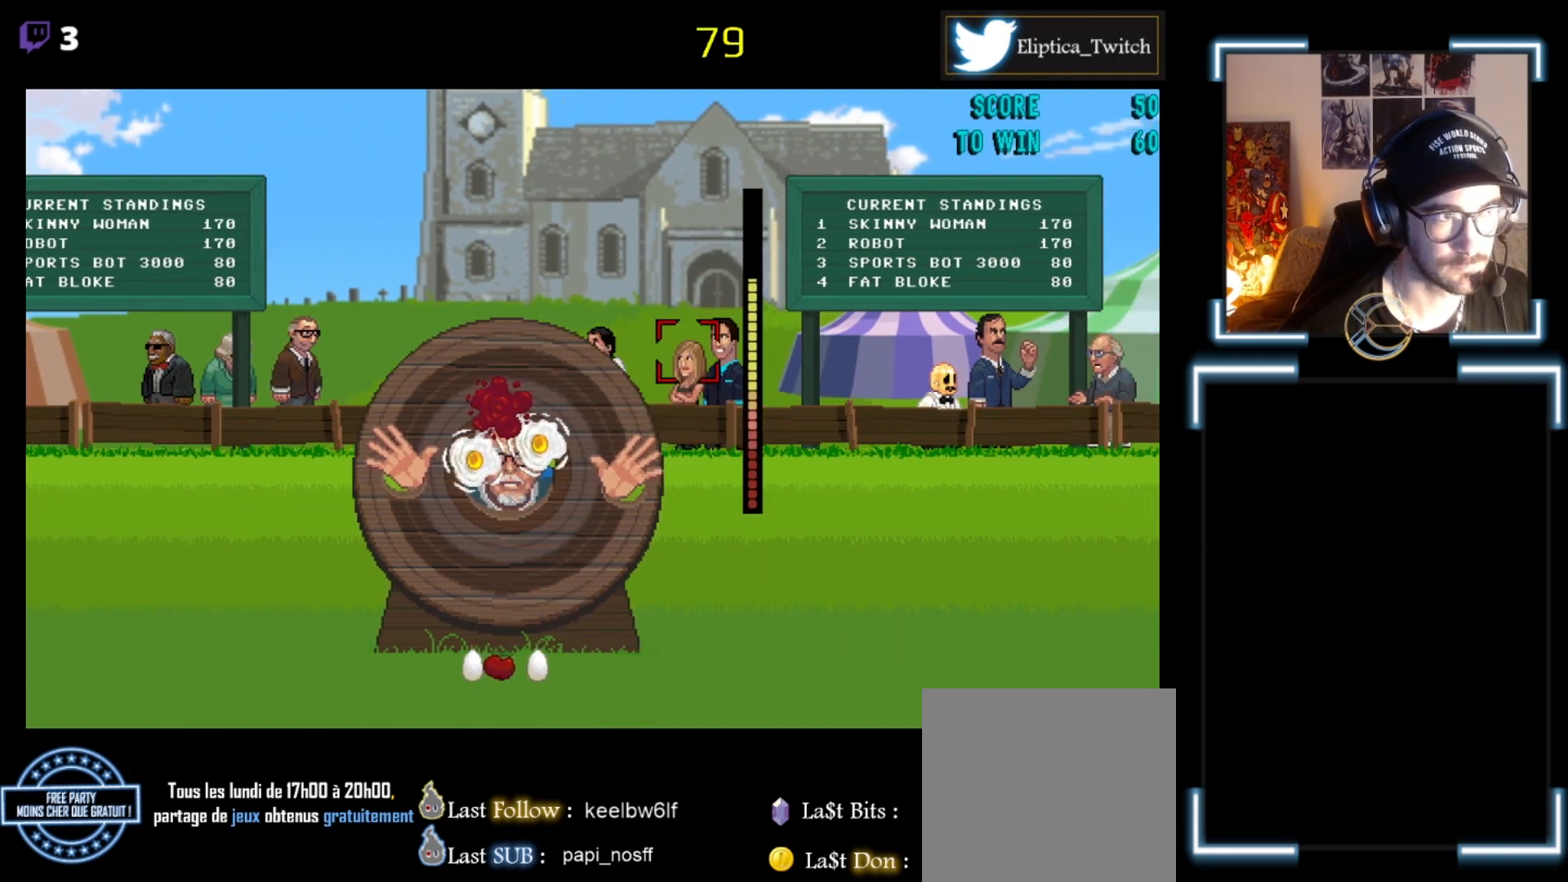
{"buttons": [], "left_stick": "center", "events": []}
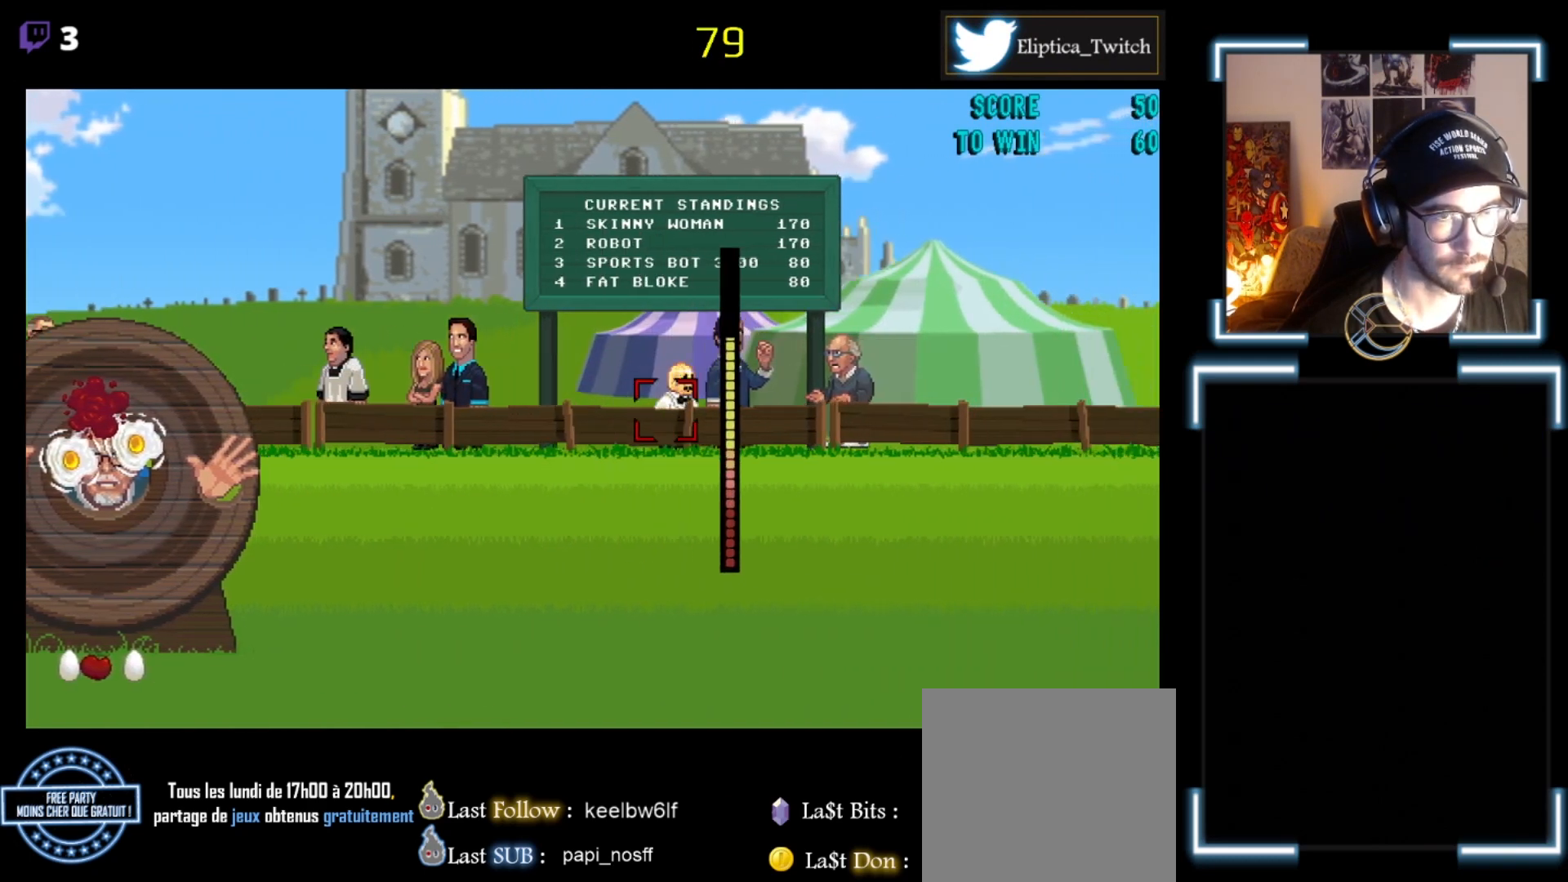
{"buttons": [], "left_stick": "center", "events": []}
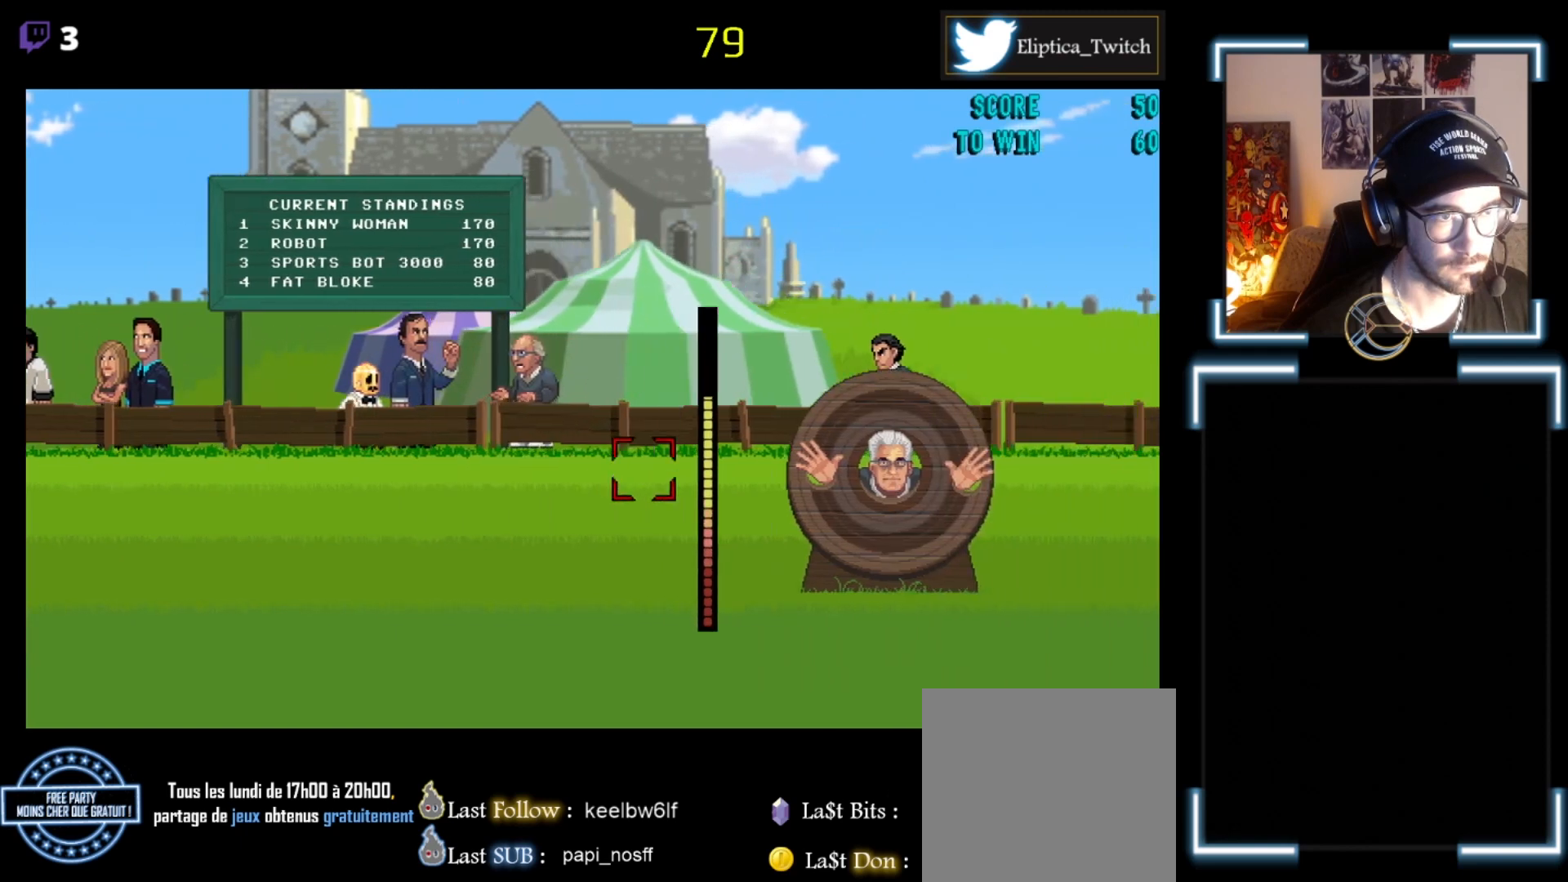
{"buttons": [], "left_stick": "center", "events": [[200, "left_stick", "up-left"], [400, "left_stick", "center"]]}
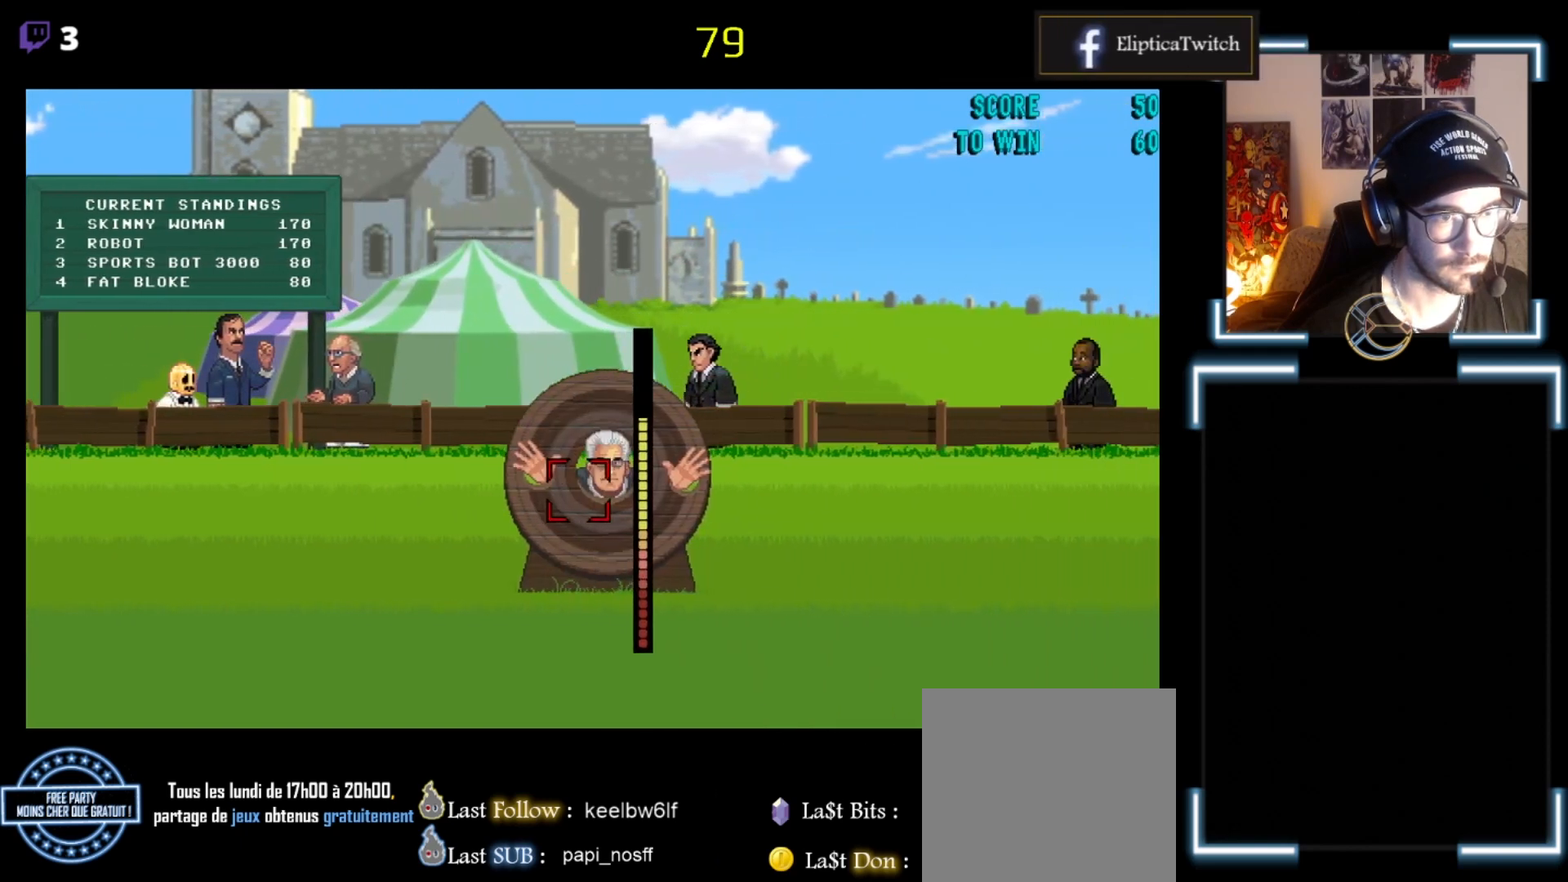
{"buttons": [], "left_stick": "right", "events": [[167, "left_stick", "left"], [333, "left_stick", "center"], [400, "left_stick", "right"]]}
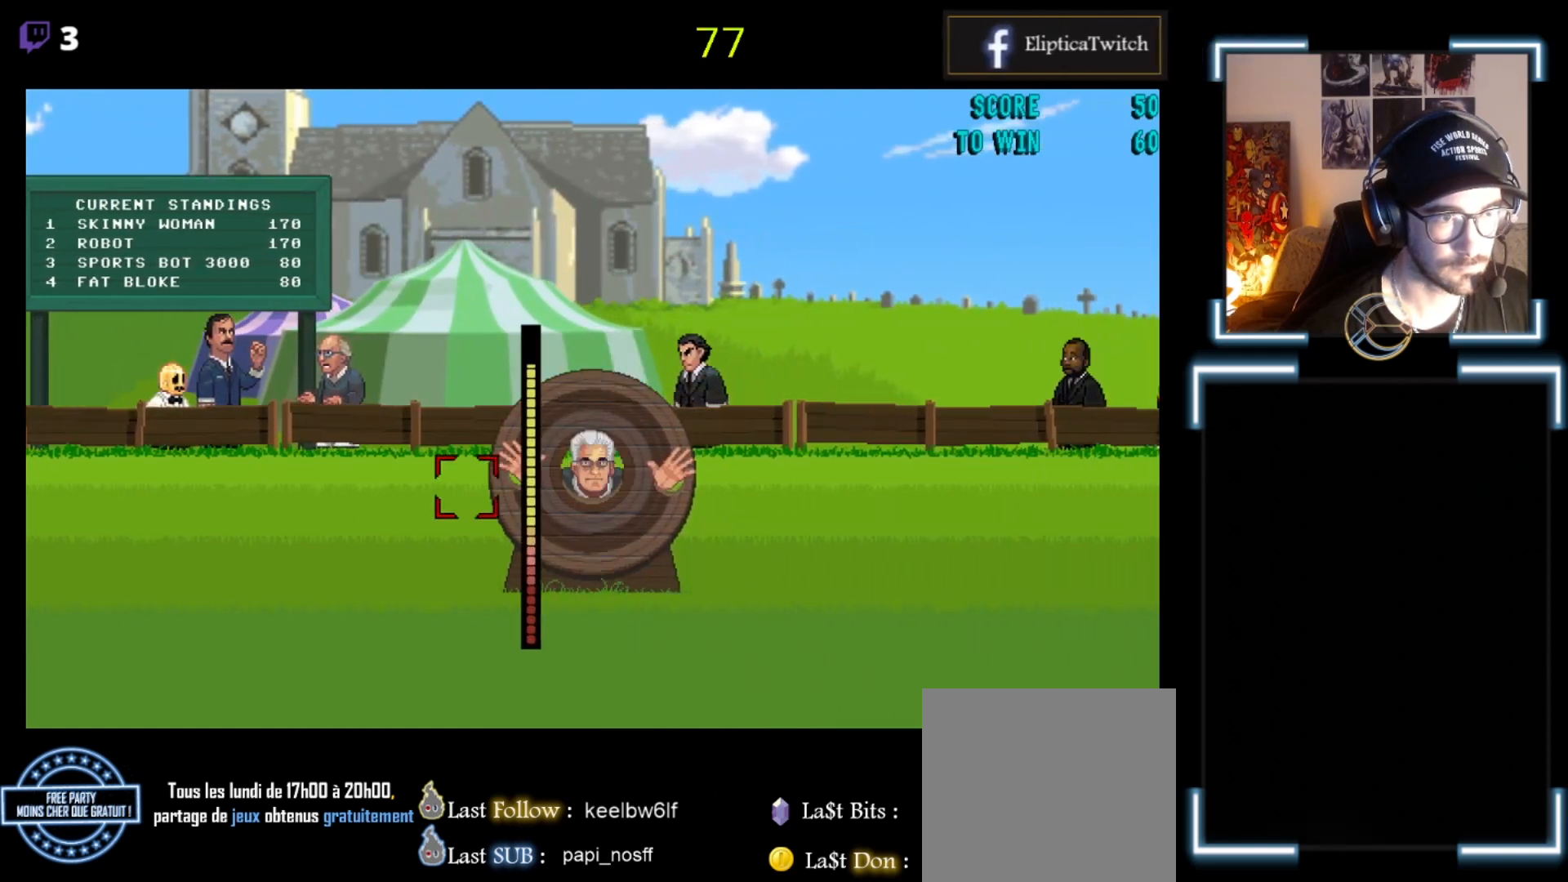
{"buttons": [], "left_stick": "right", "events": [[200, "left_stick", "center"], [467, "left_stick", "right"]]}
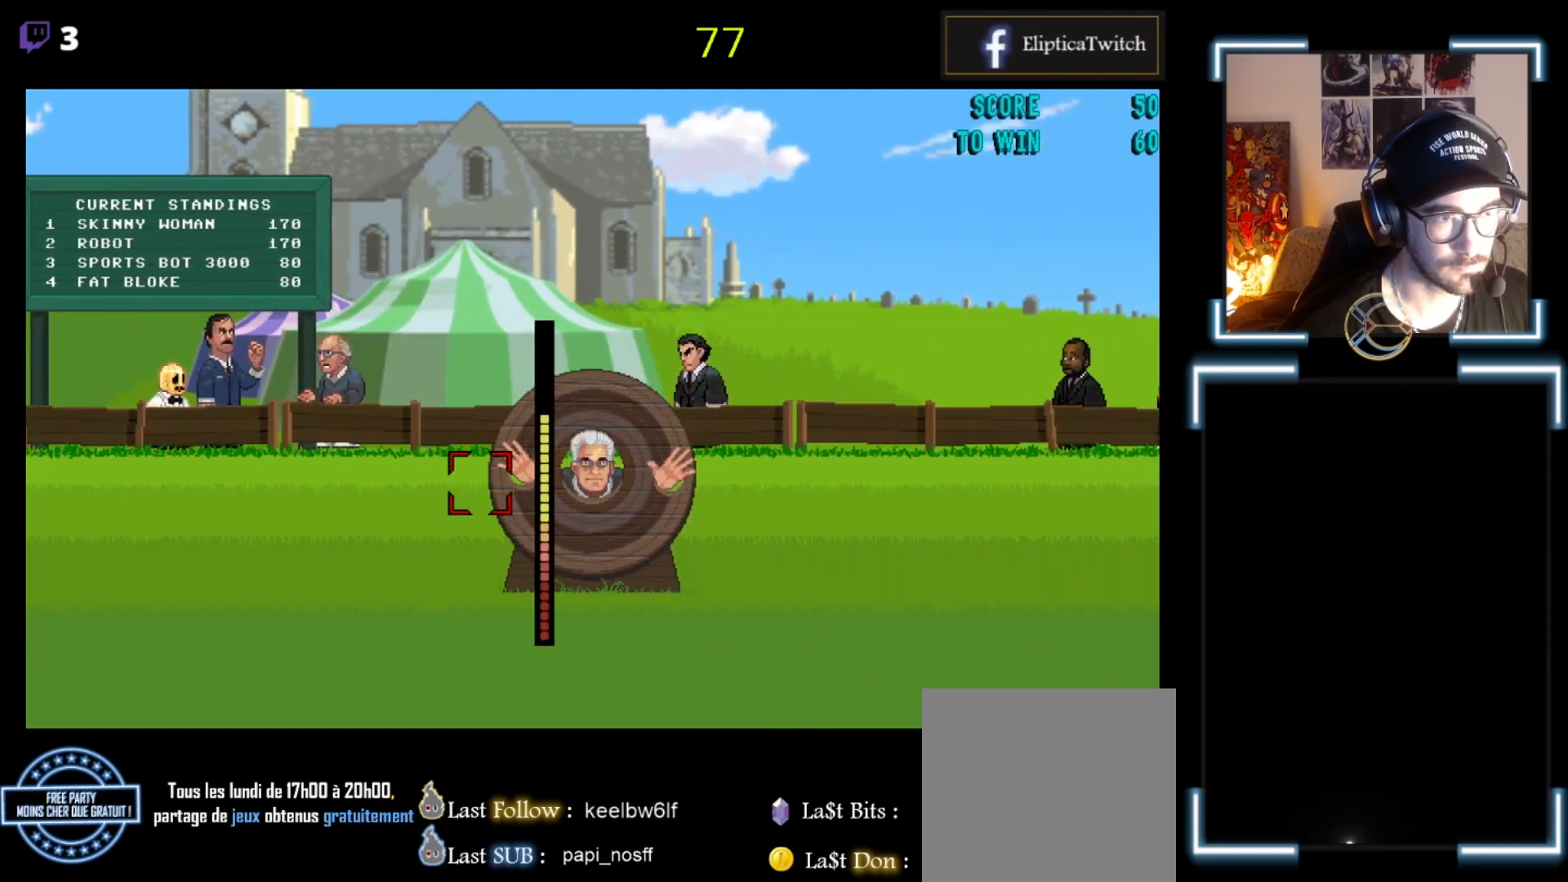
{"buttons": [], "left_stick": "left", "events": [[233, "left_stick", "center"], [333, "left_stick", "left"]]}
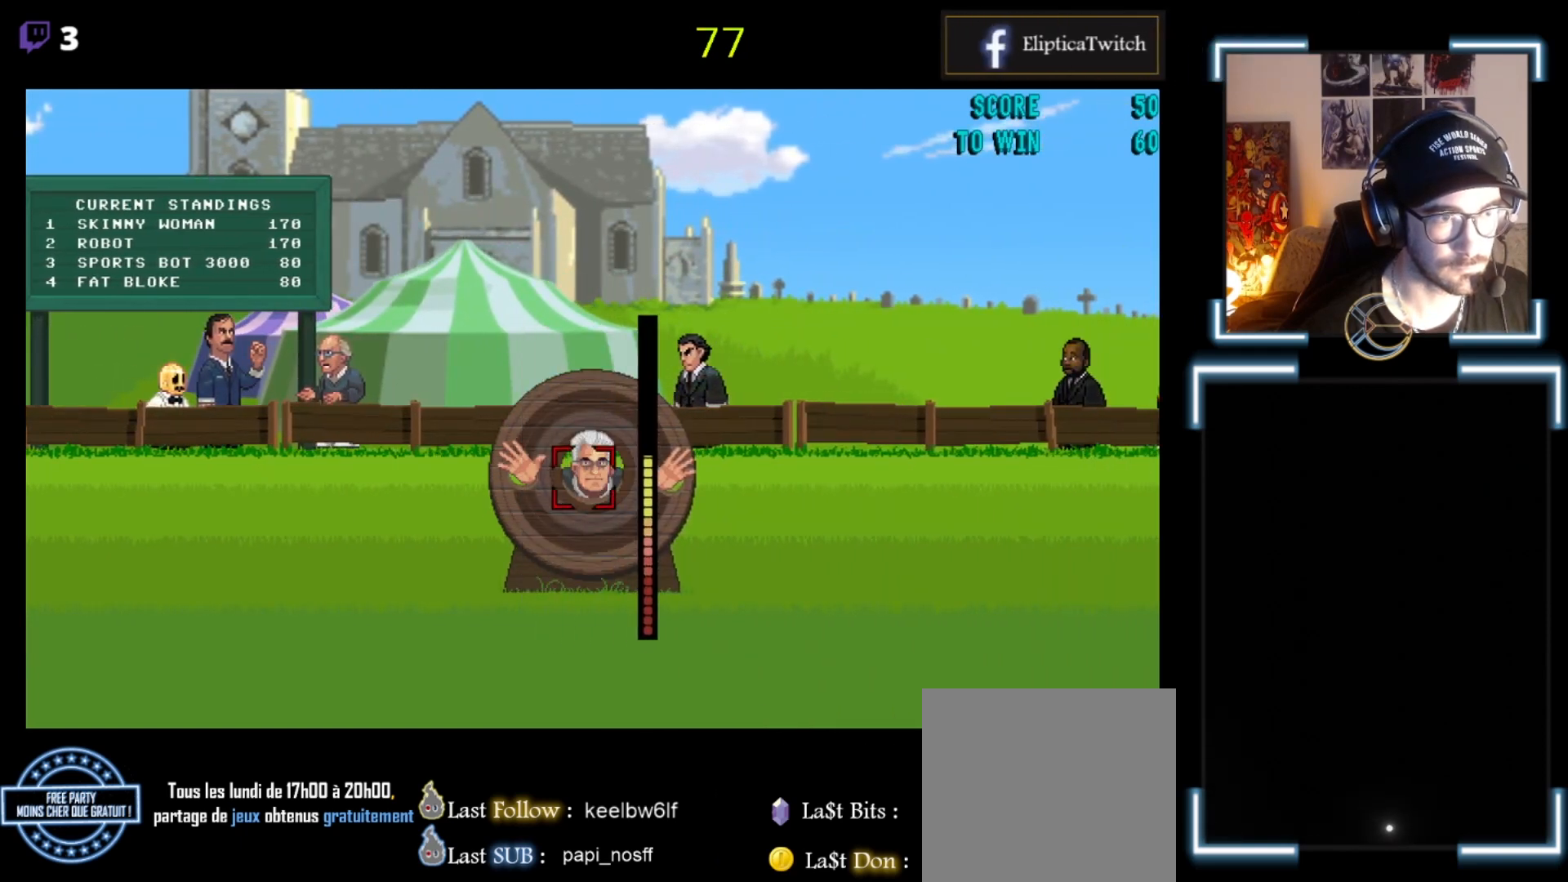
{"buttons": [], "left_stick": "center", "events": [[33, "B", "down"], [33, "left_stick", "up-left"], [167, "B", "up"], [267, "left_stick", "center"]]}
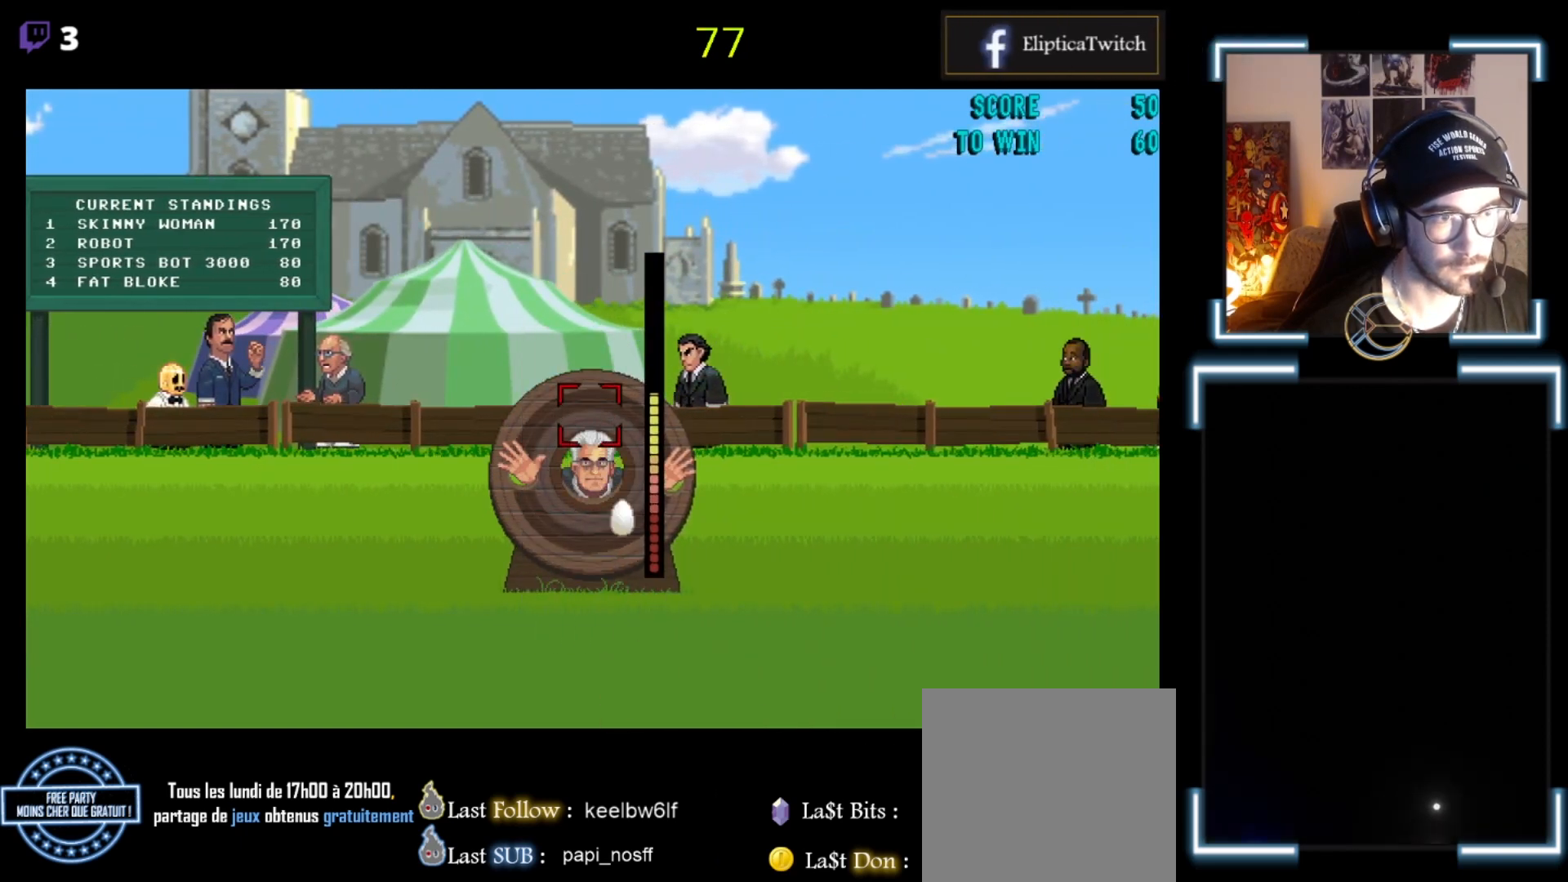
{"buttons": [], "left_stick": "right", "events": [[33, "left_stick", "down"], [233, "left_stick", "center"], [467, "left_stick", "right"]]}
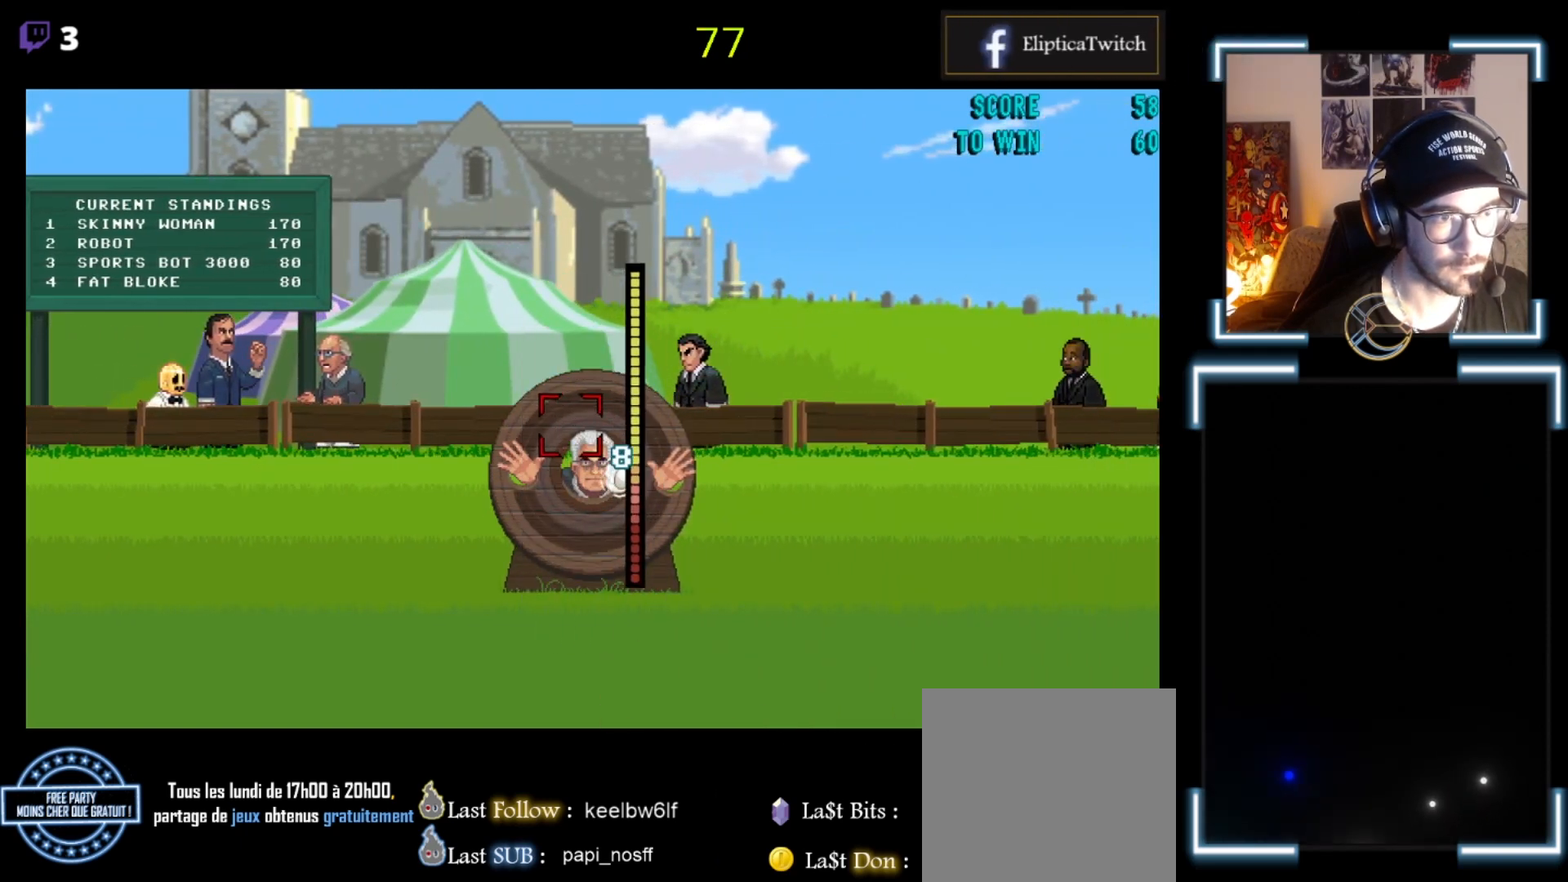
{"buttons": [], "left_stick": "left", "events": [[300, "left_stick", "center"], [367, "left_stick", "left"]]}
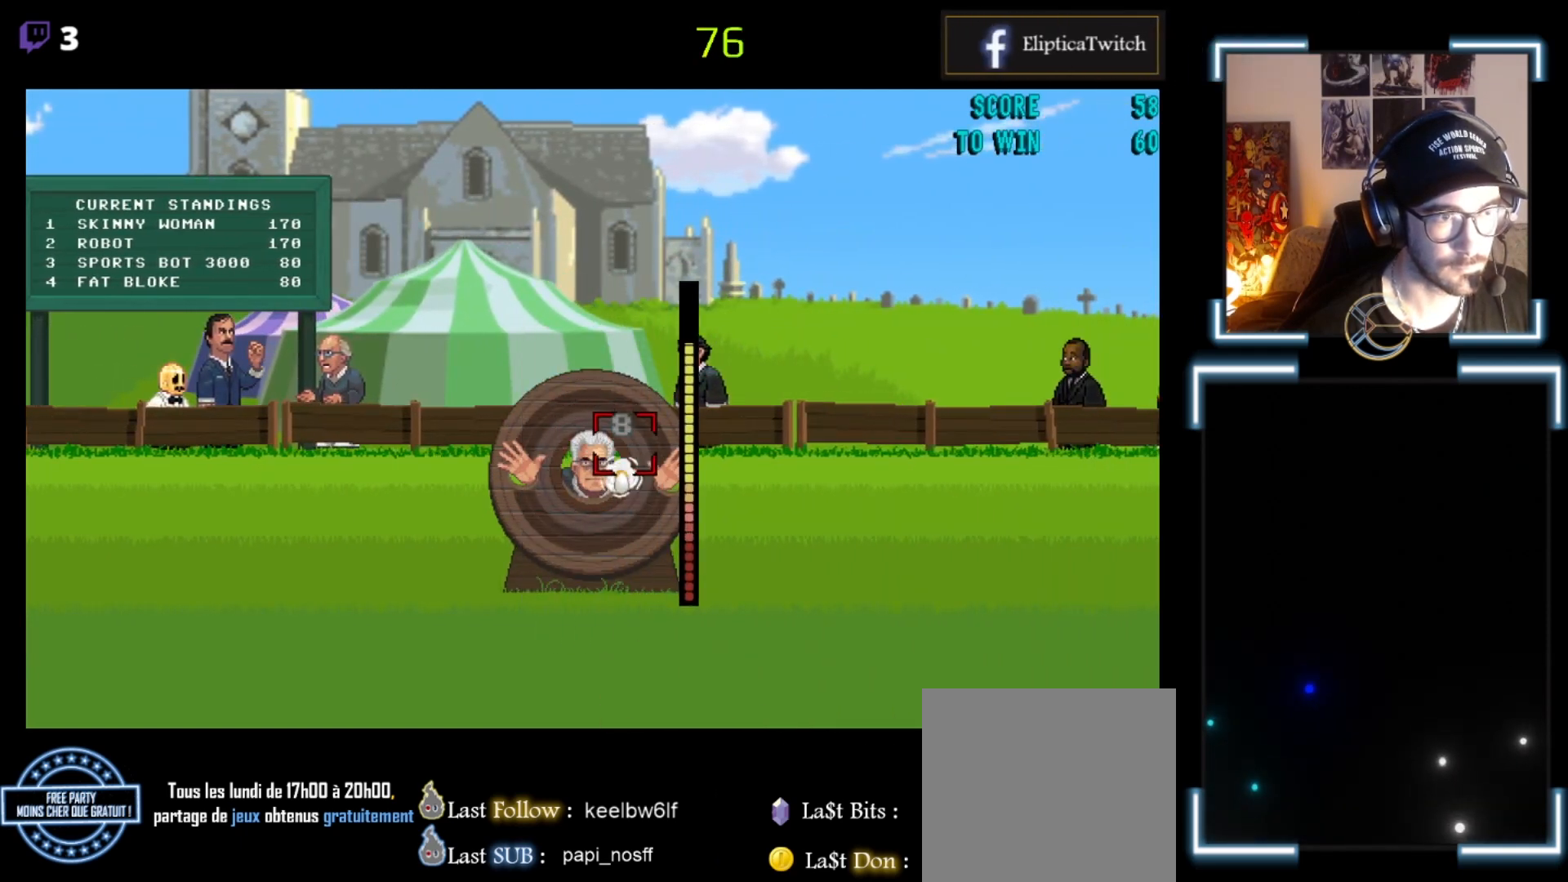
{"buttons": [], "left_stick": "center", "events": [[133, "left_stick", "center"], [400, "left_stick", "left"], [467, "left_stick", "center"]]}
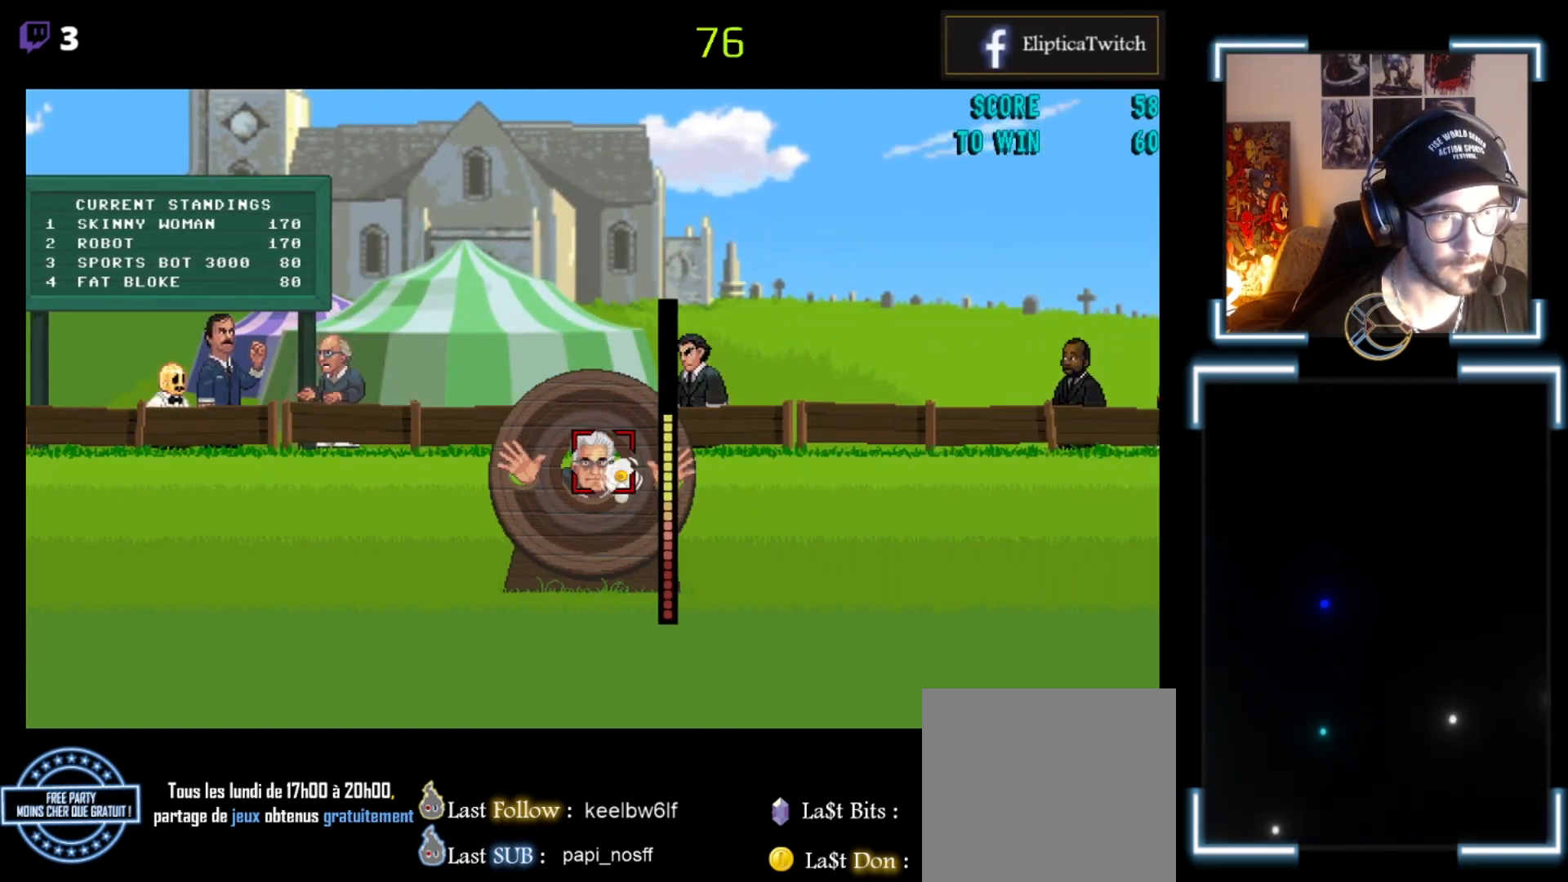
{"buttons": [], "left_stick": "center", "events": [[33, "B", "down"], [167, "B", "up"], [267, "left_stick", "right"], [400, "left_stick", "center"]]}
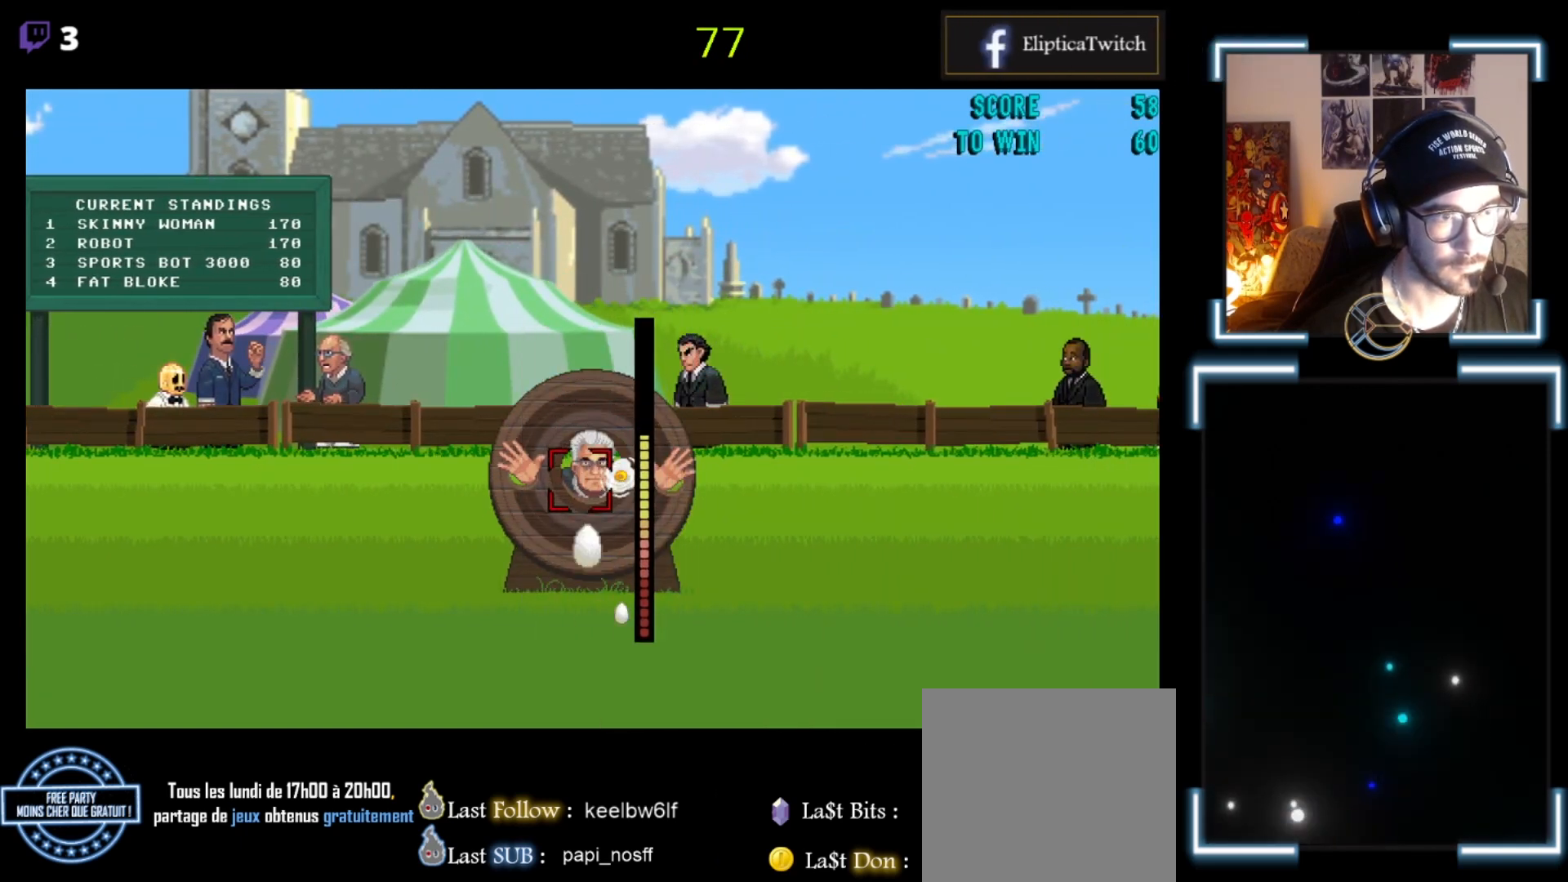
{"buttons": [], "left_stick": "center", "events": [[333, "left_stick", "up-right"], [500, "left_stick", "center"]]}
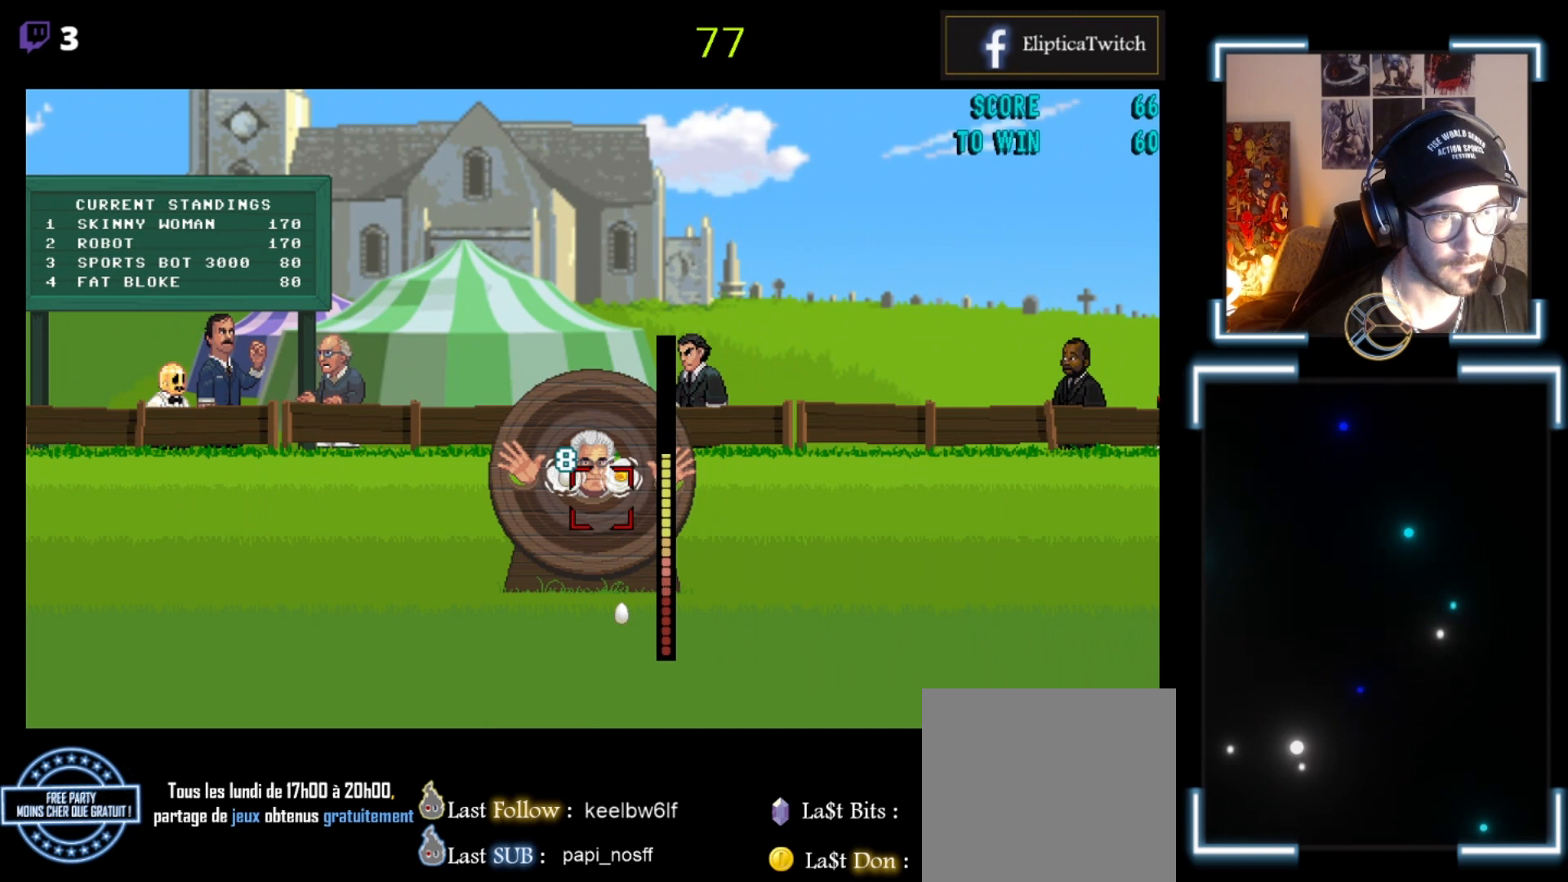
{"buttons": [], "left_stick": "center", "events": []}
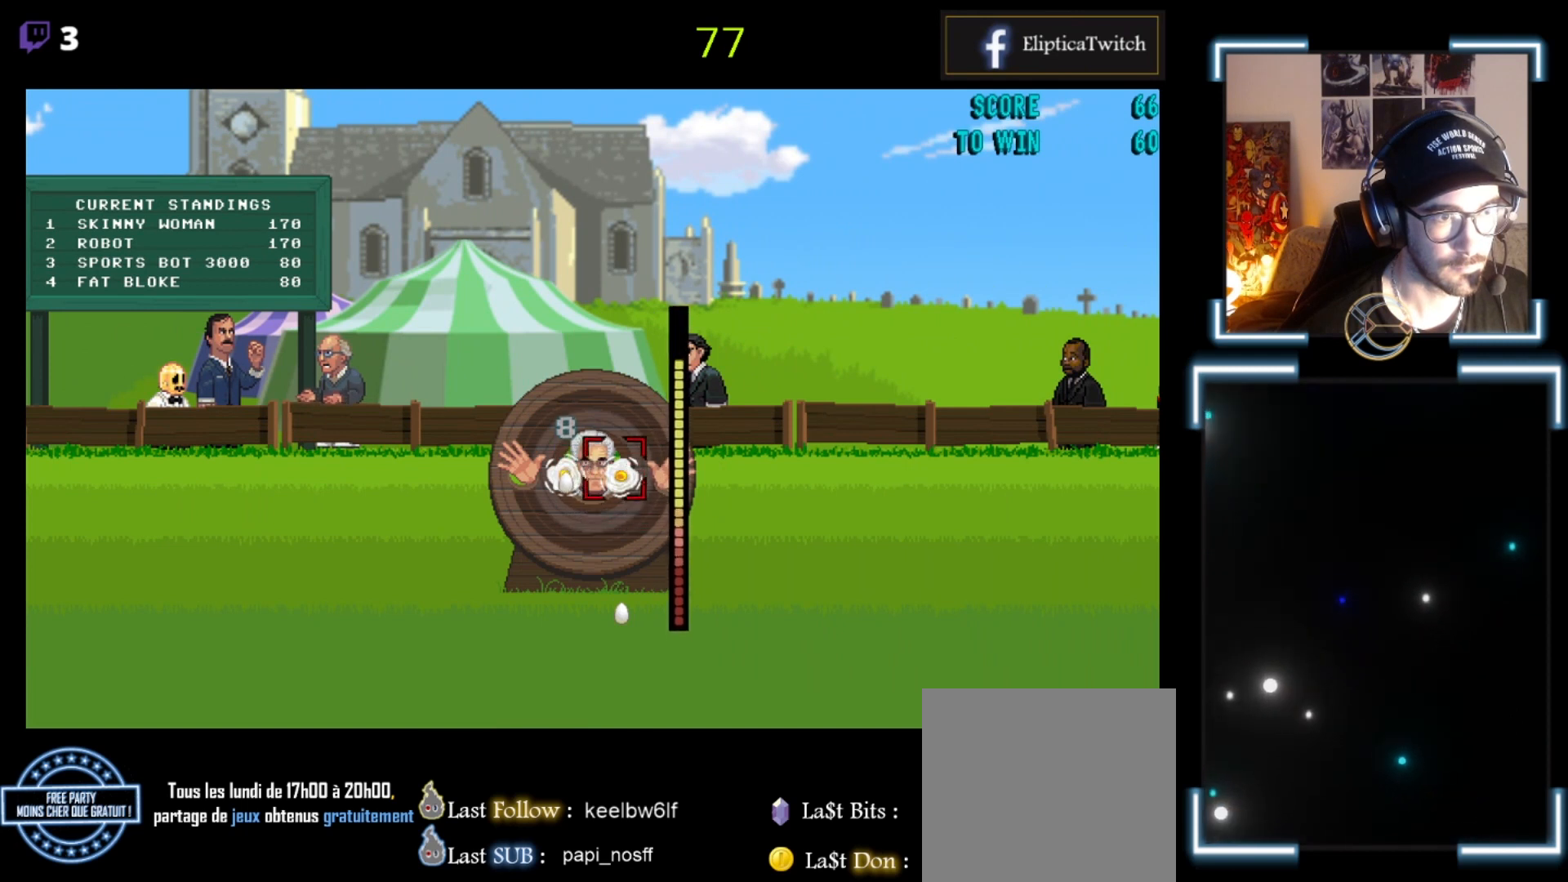
{"buttons": [], "left_stick": "center", "events": []}
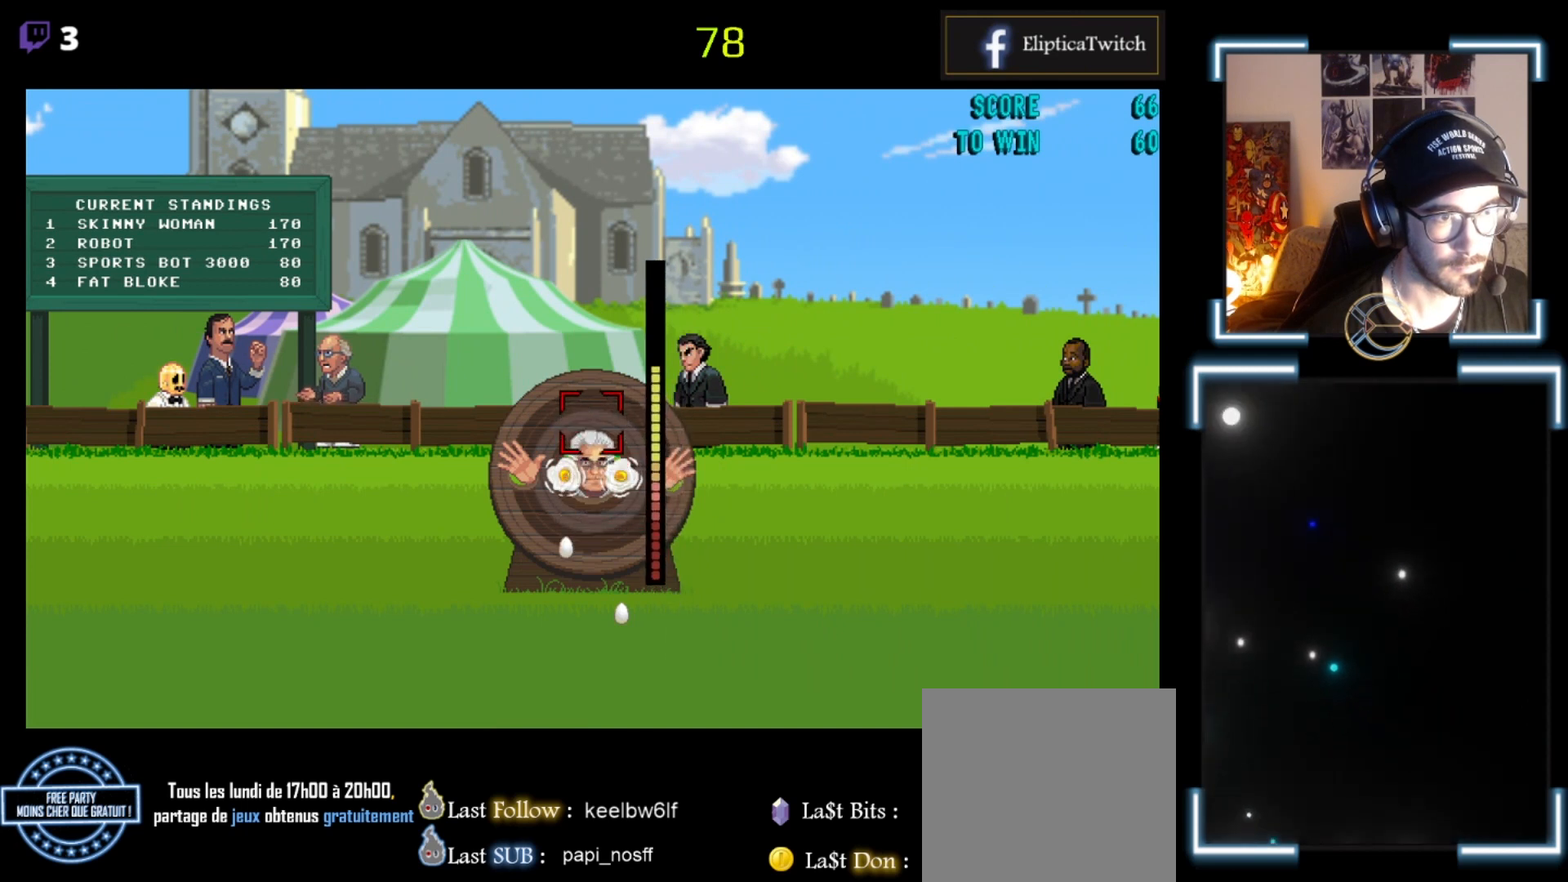
{"buttons": [], "left_stick": "center", "events": [[200, "left_stick", "down-right"], [300, "left_stick", "center"], [400, "left_stick", "down"], [467, "left_stick", "center"]]}
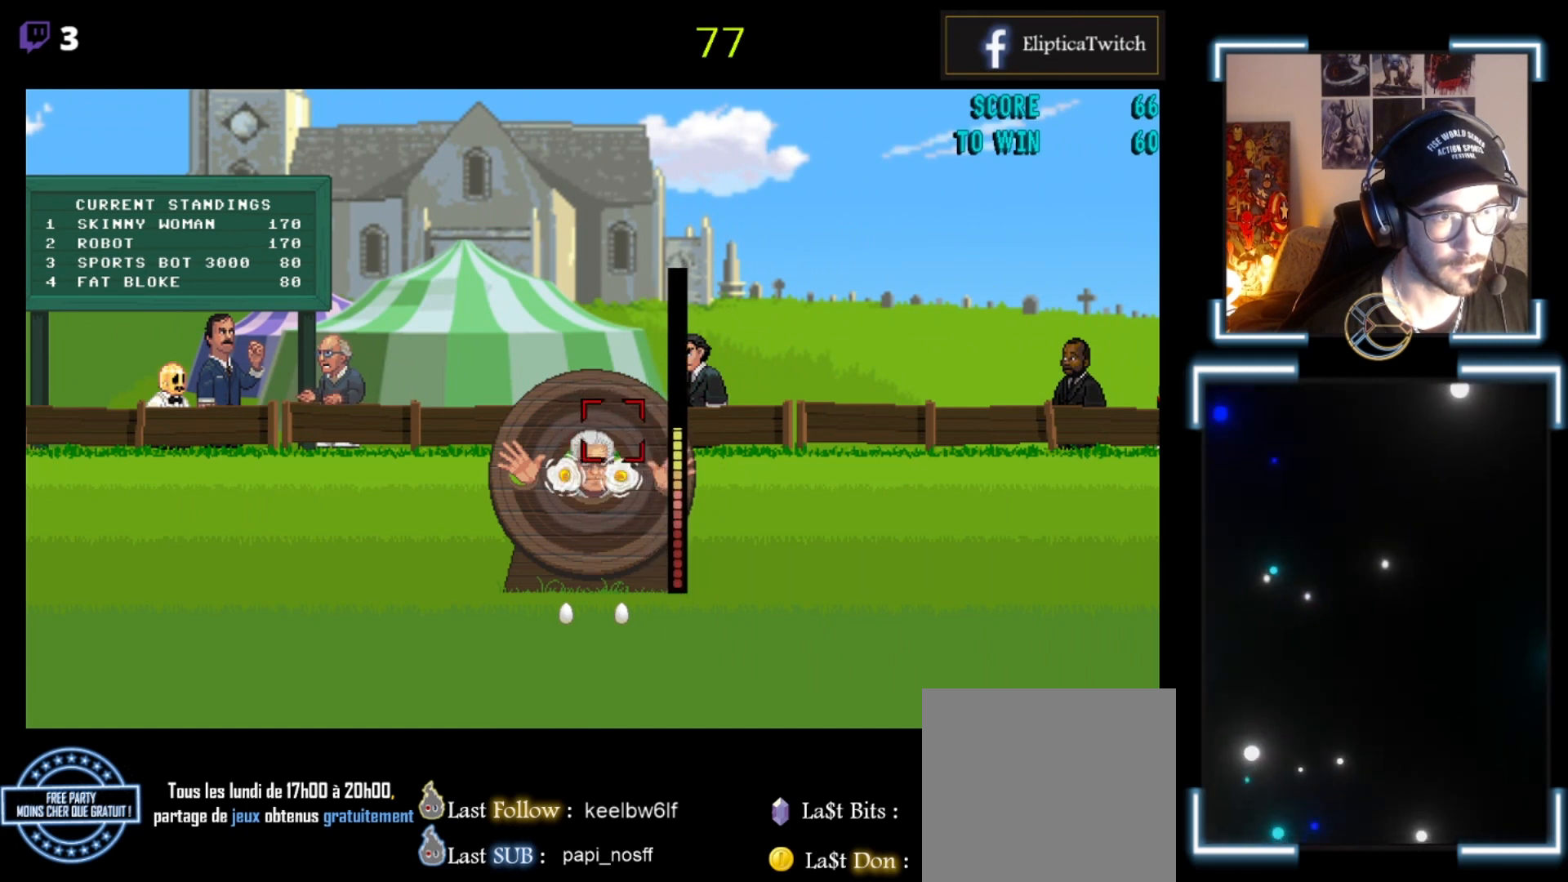
{"buttons": [], "left_stick": "center", "events": [[167, "left_stick", "up-left"], [233, "B", "down"], [300, "left_stick", "center"], [433, "B", "up"]]}
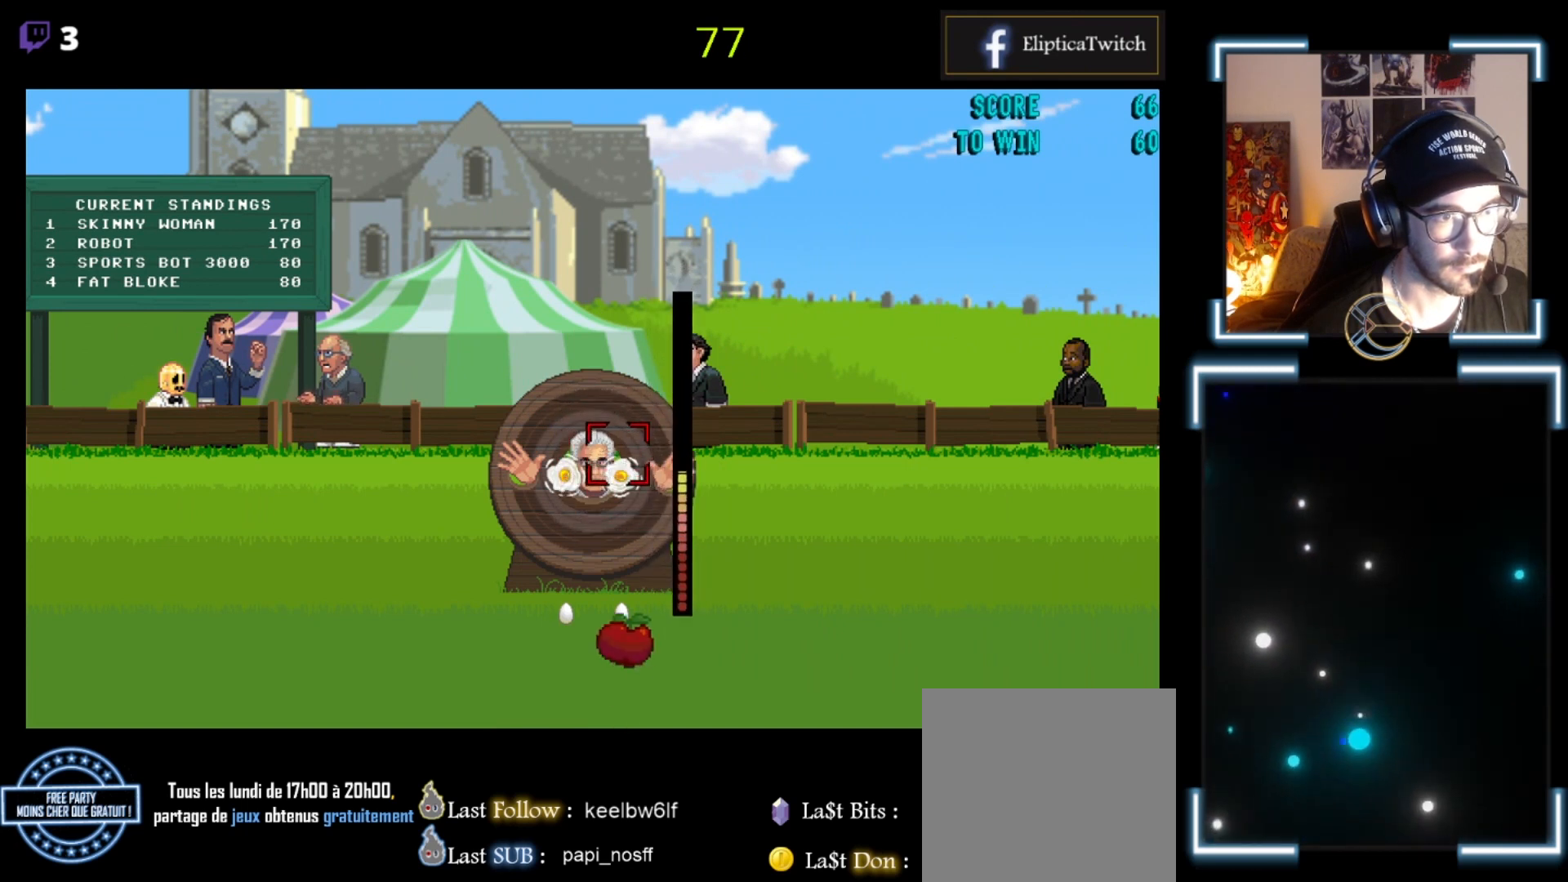
{"buttons": [], "left_stick": "center", "events": [[33, "left_stick", "left"], [100, "left_stick", "center"]]}